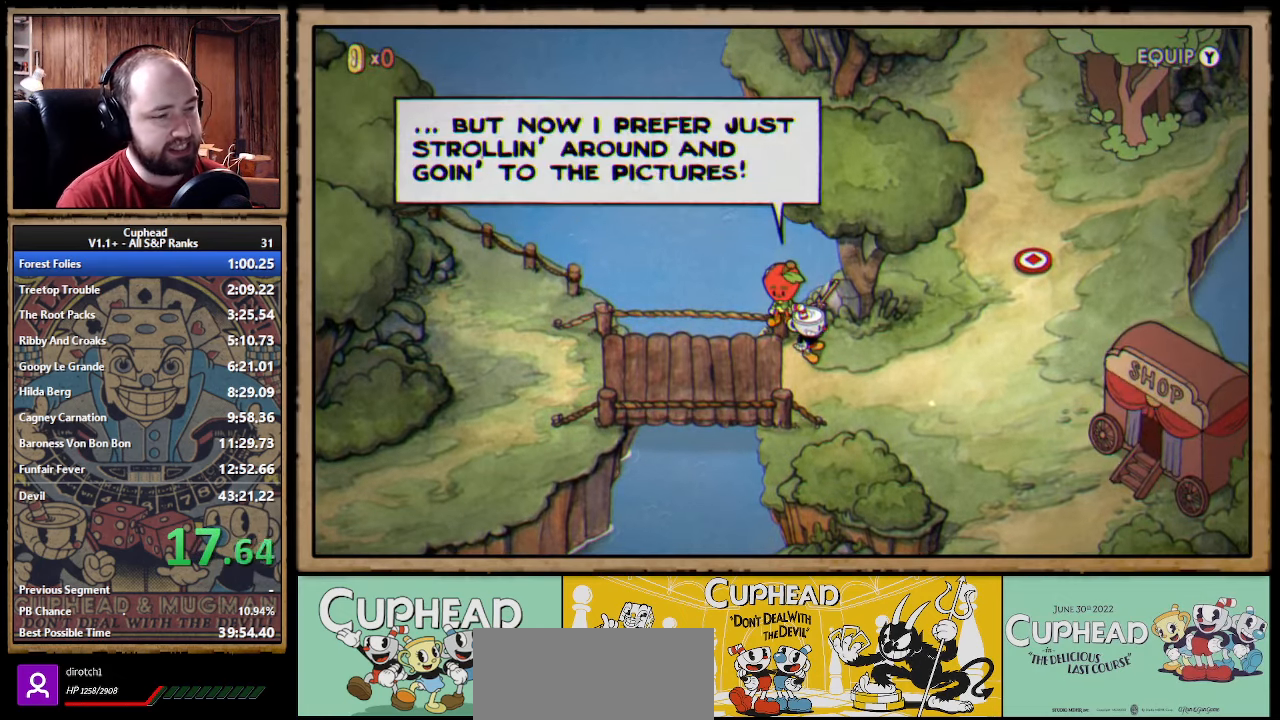
Gameplay with a controller (Xbox layout); each line is a JSON object with the inputs held at the frame after it. Not read: L1 R1.
{"buttons": [], "left_stick": "right", "right_stick": "center"}
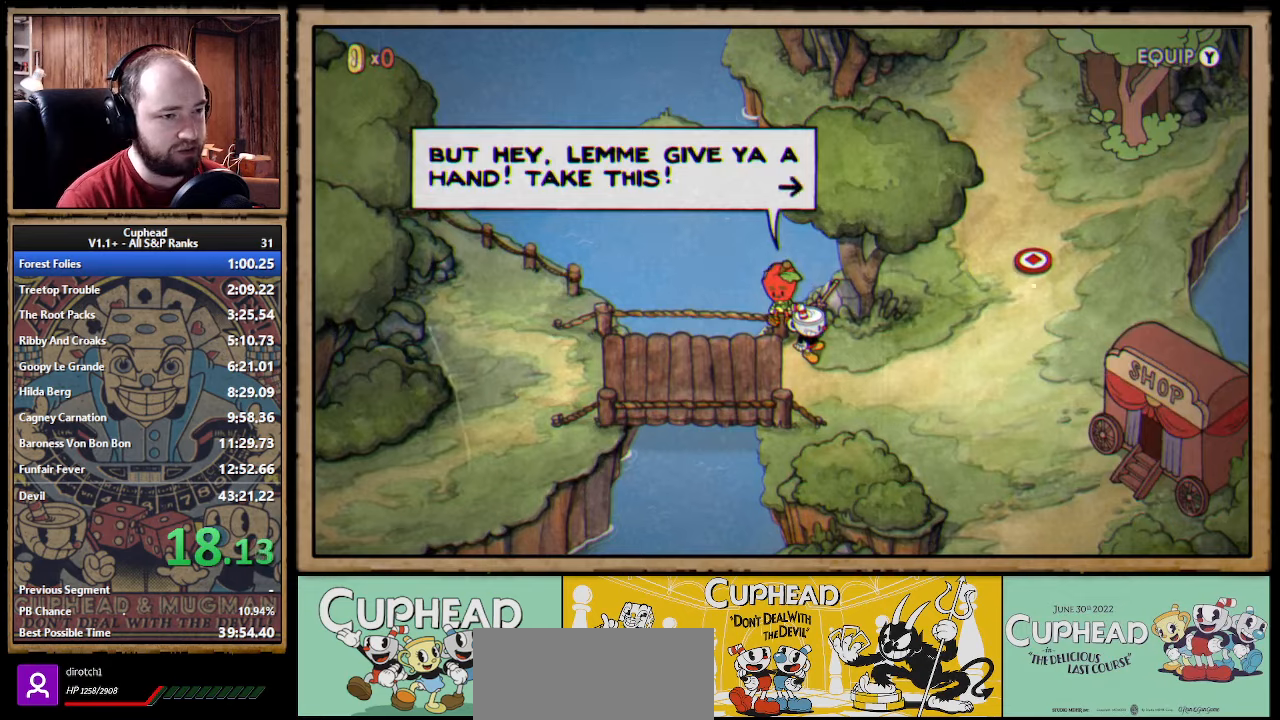
{"buttons": [], "left_stick": "right", "right_stick": "center"}
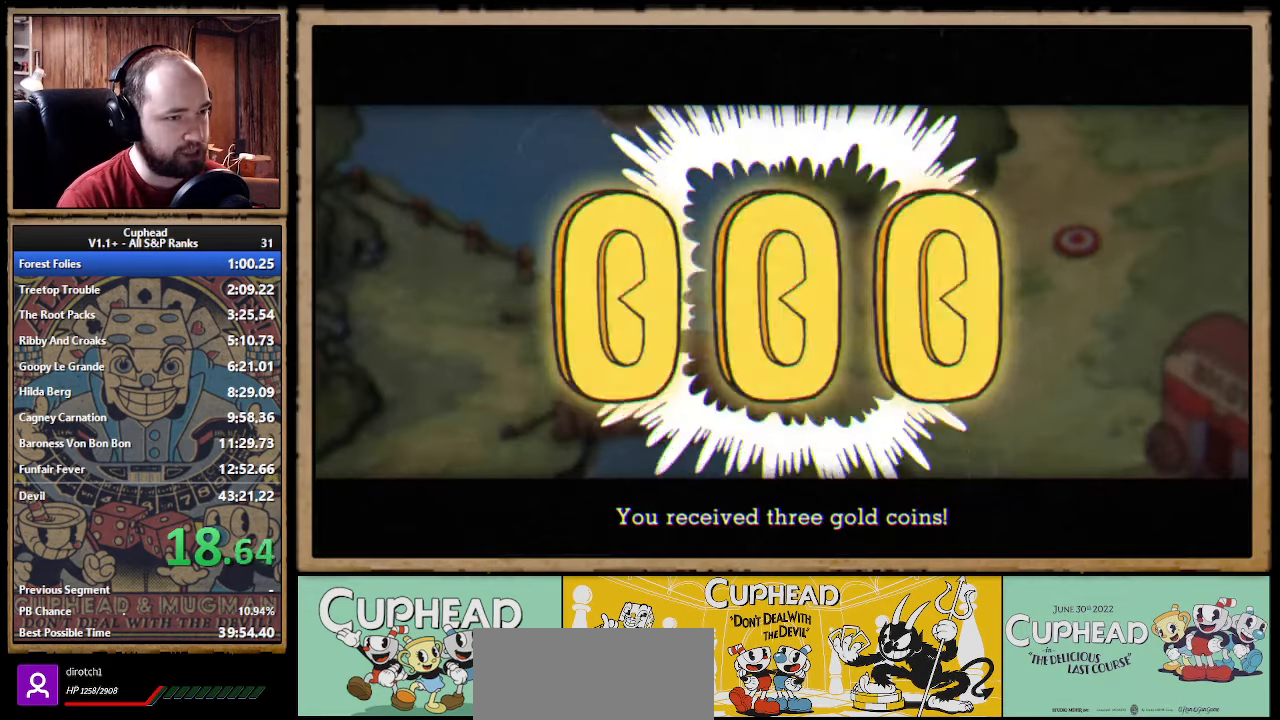
{"buttons": ["A"], "left_stick": "right", "right_stick": "center"}
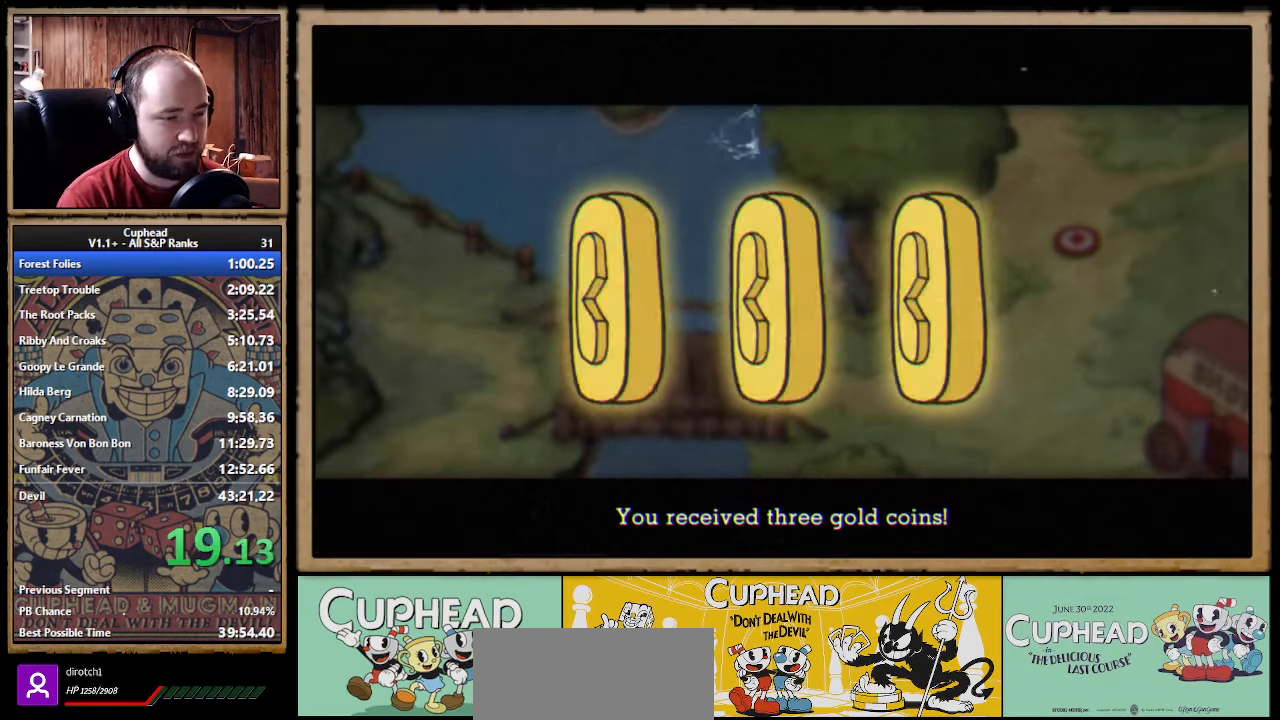
{"buttons": [], "left_stick": "right", "right_stick": "center"}
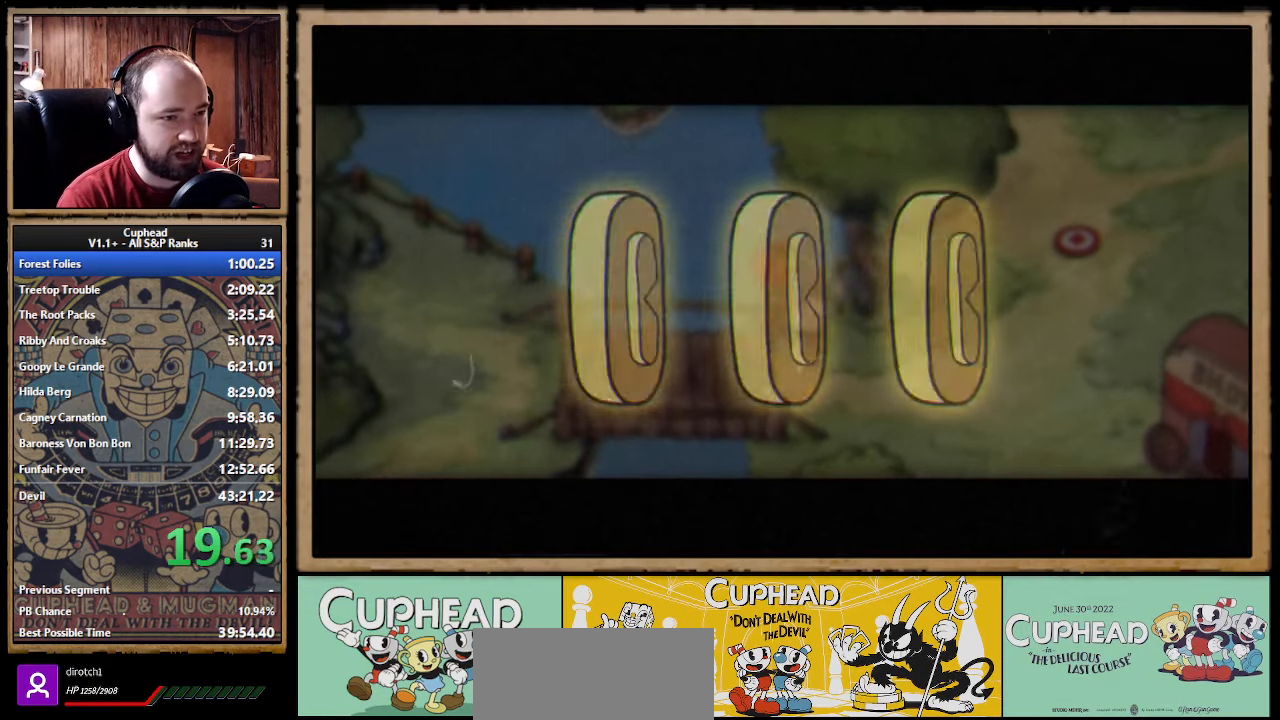
{"buttons": [], "left_stick": "right", "right_stick": "center"}
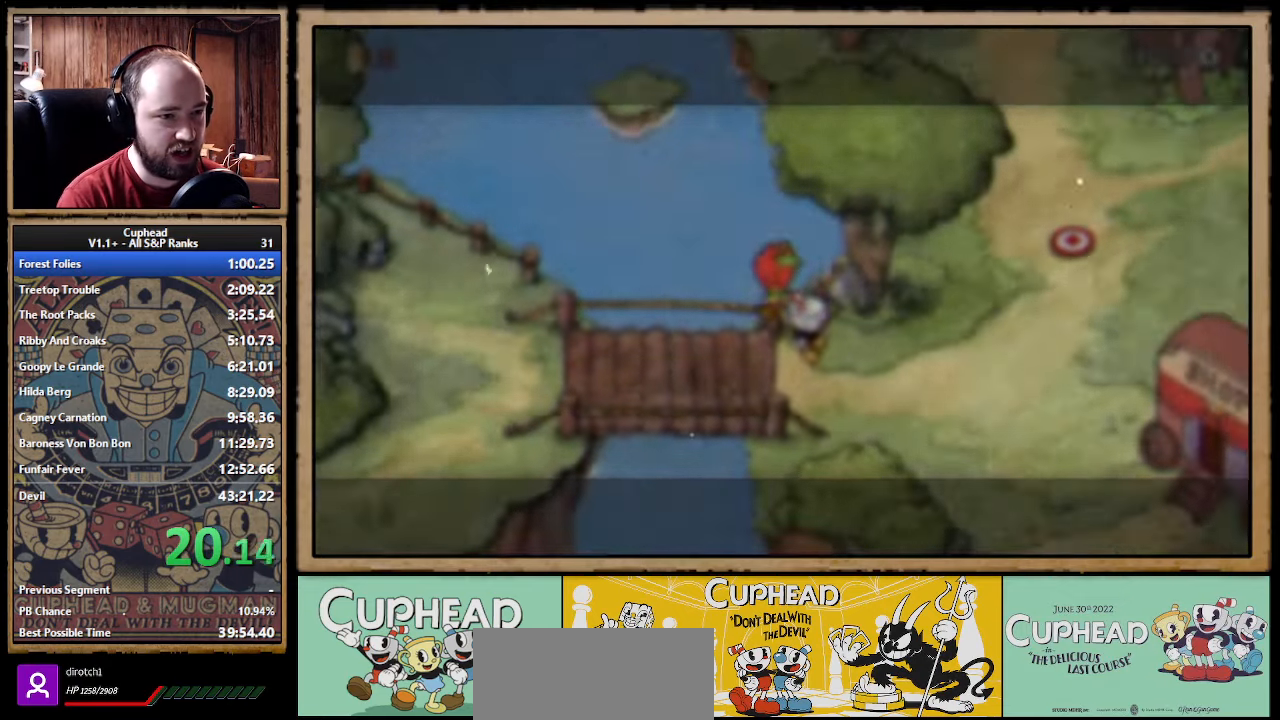
{"buttons": [], "left_stick": "right", "right_stick": "center"}
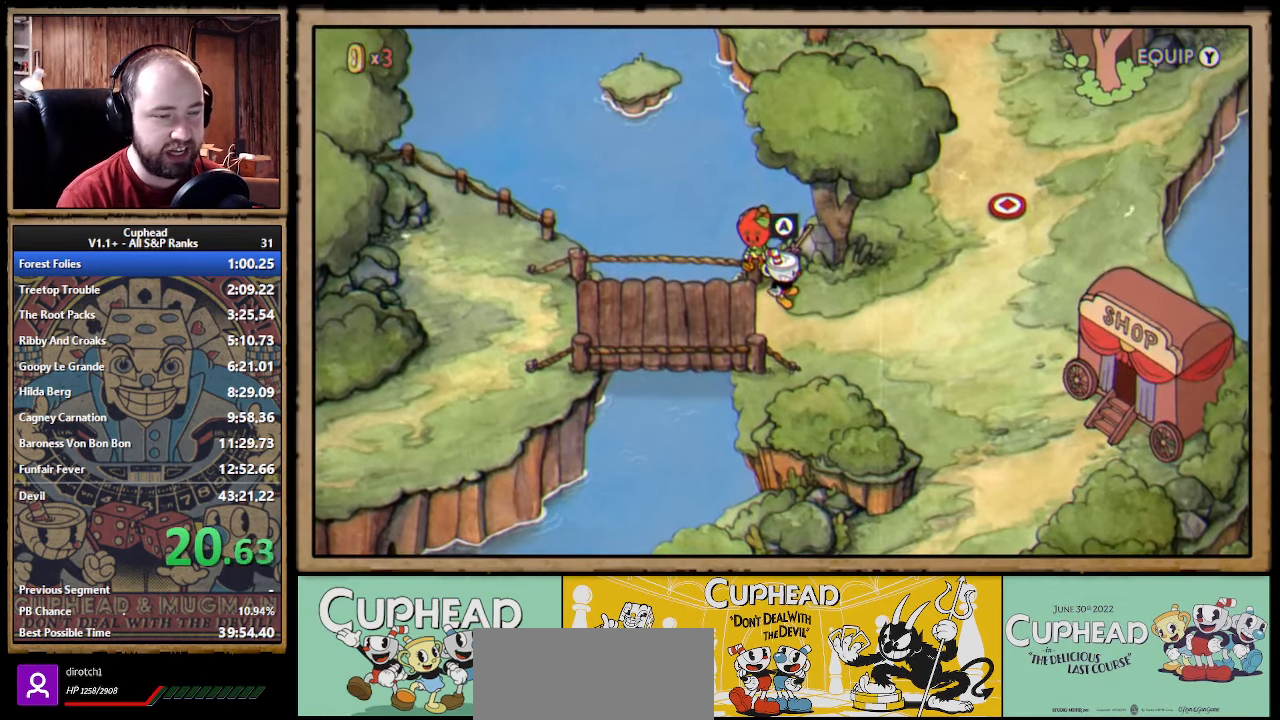
{"buttons": [], "left_stick": "right", "right_stick": "center"}
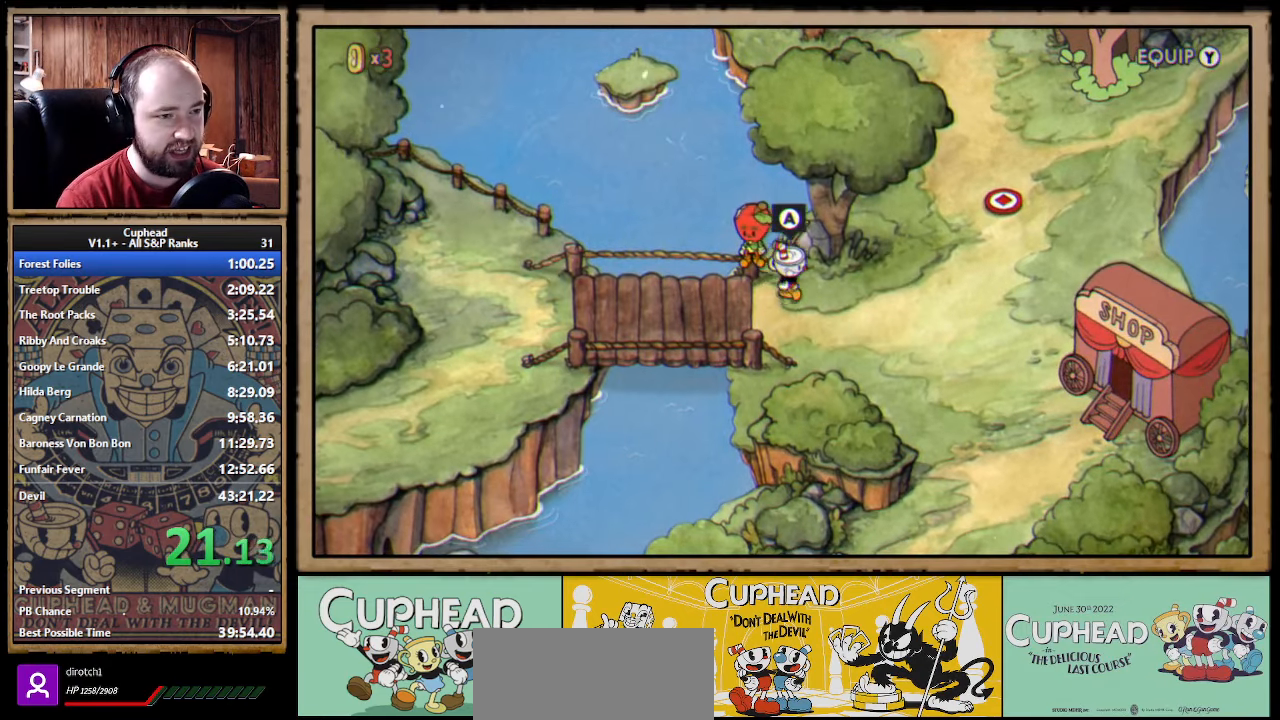
{"buttons": ["A"], "left_stick": "up-right", "right_stick": "center"}
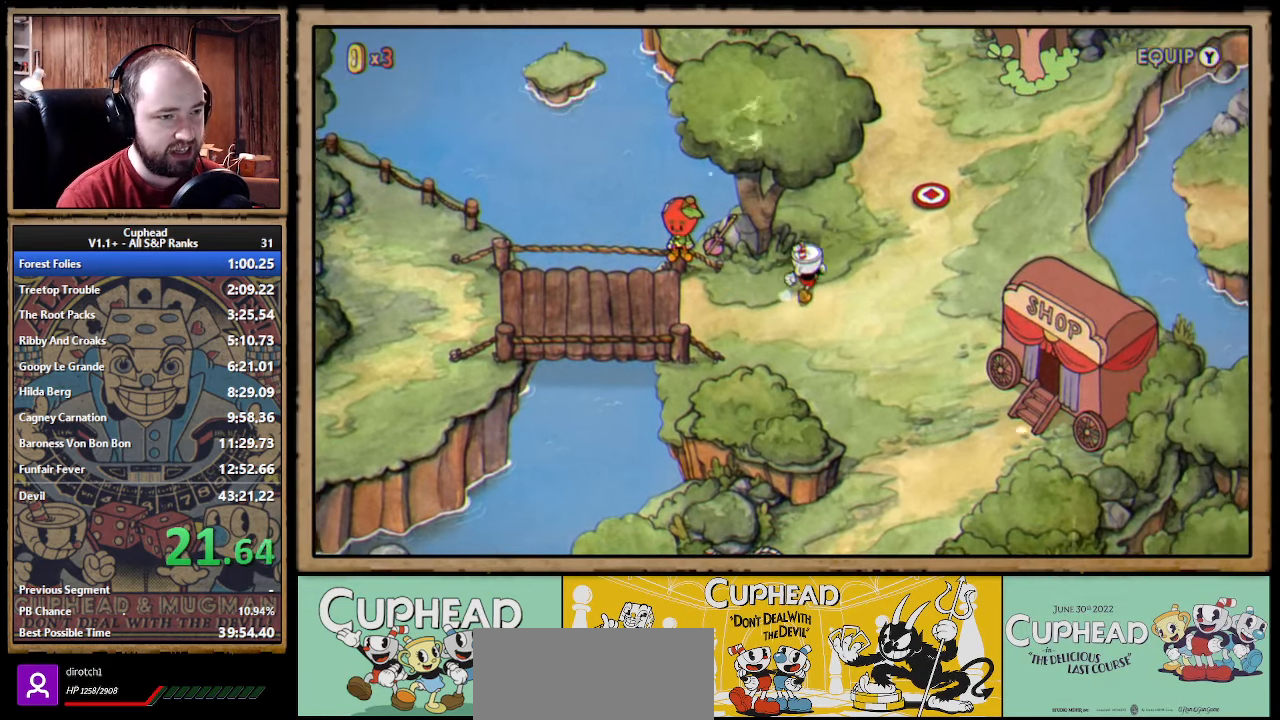
{"buttons": [], "left_stick": "up-right", "right_stick": "center"}
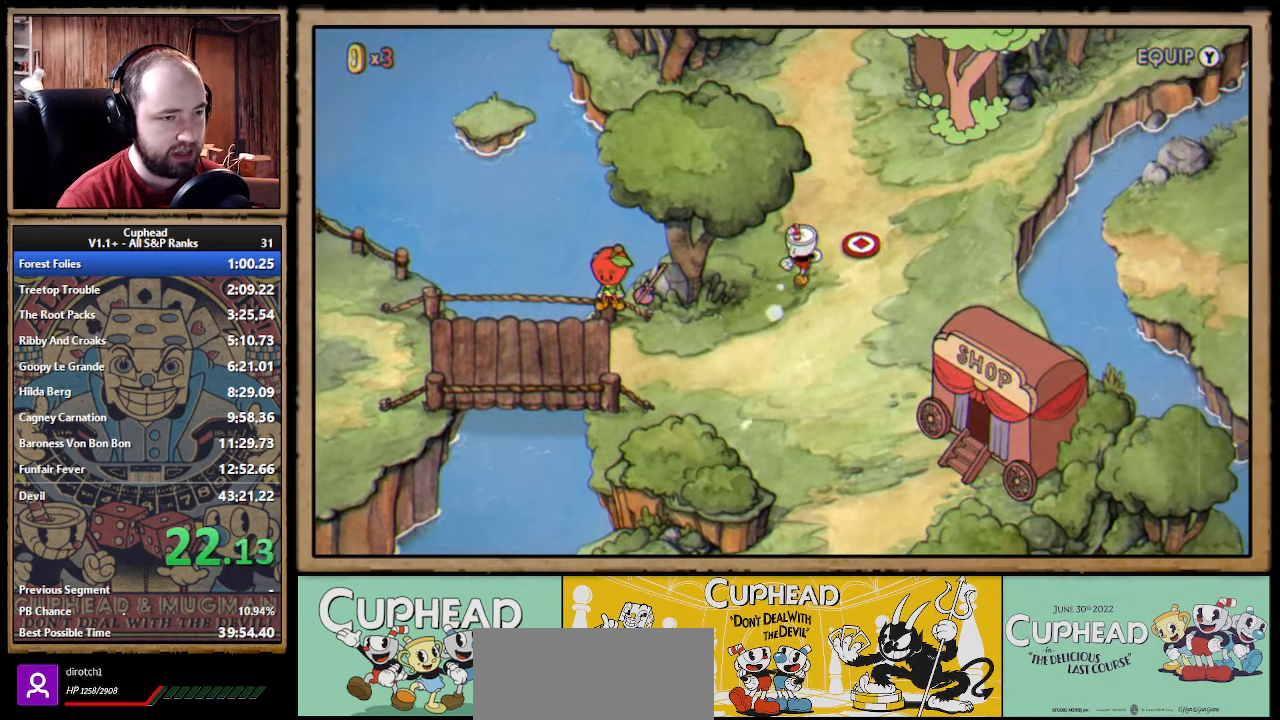
{"buttons": [], "left_stick": "up-right", "right_stick": "center"}
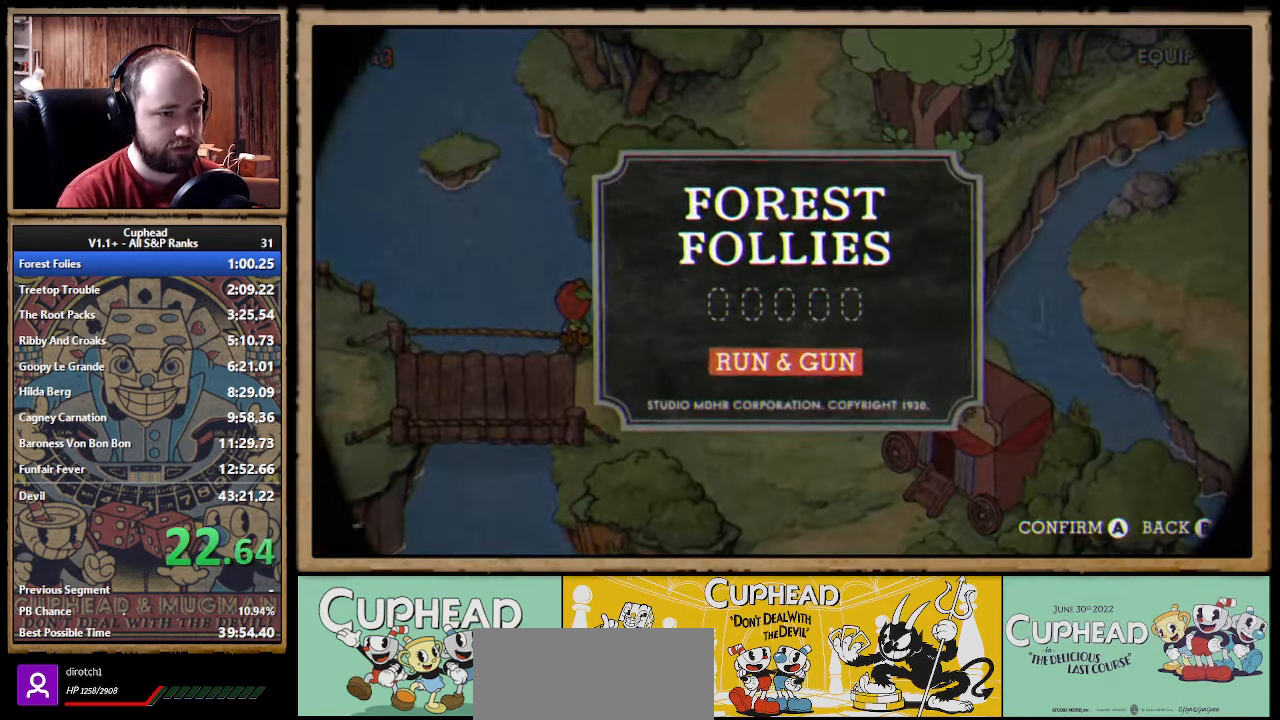
{"buttons": [], "left_stick": "center", "right_stick": "center"}
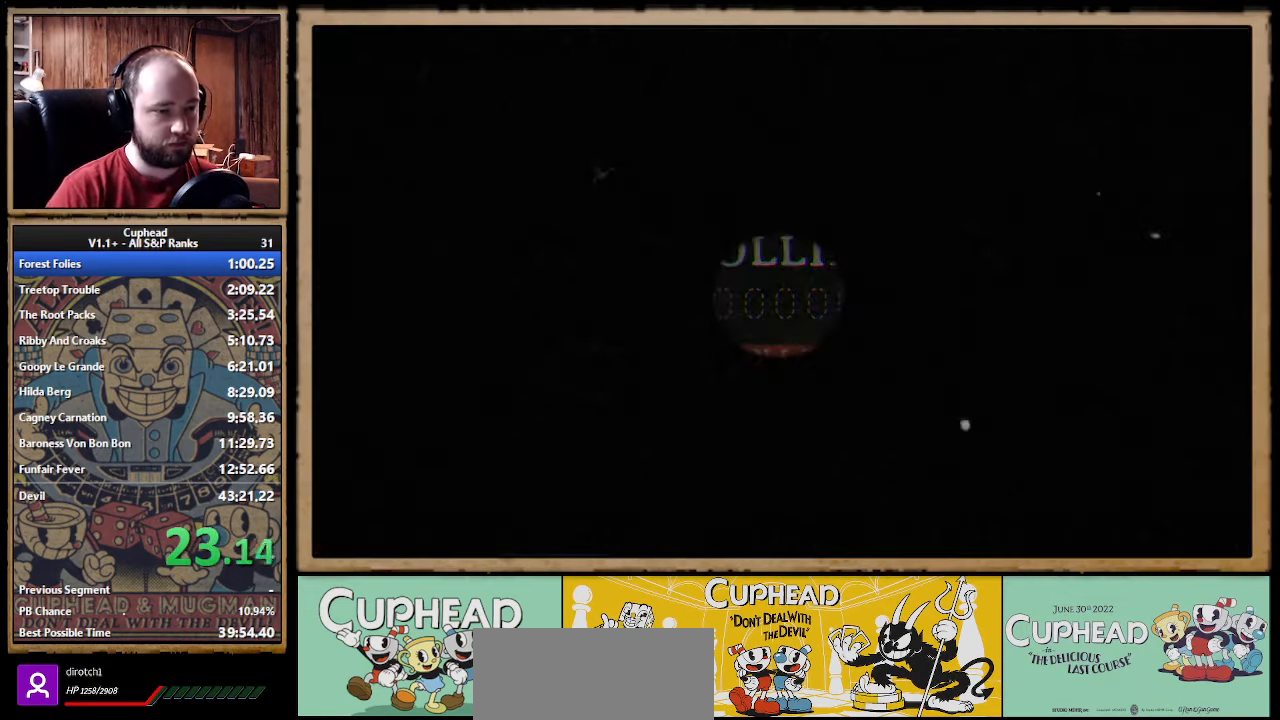
{"buttons": [], "left_stick": "center", "right_stick": "center"}
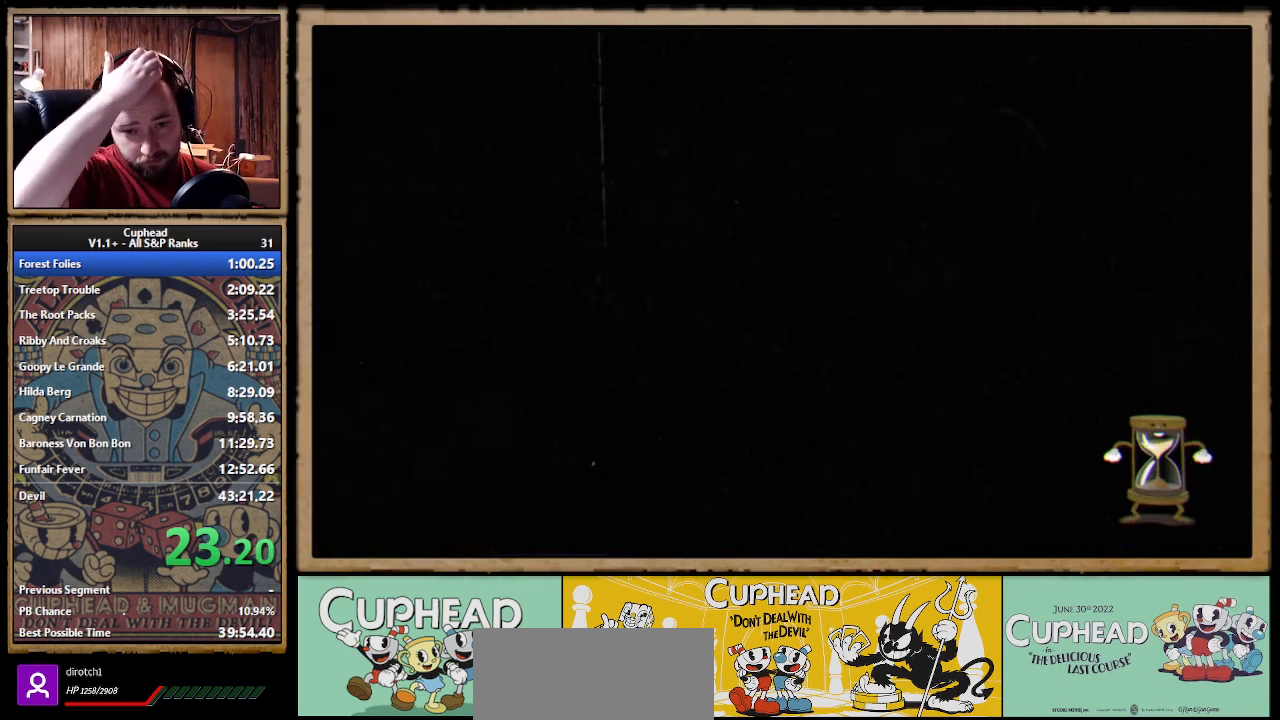
{"buttons": [], "left_stick": "center", "right_stick": "center"}
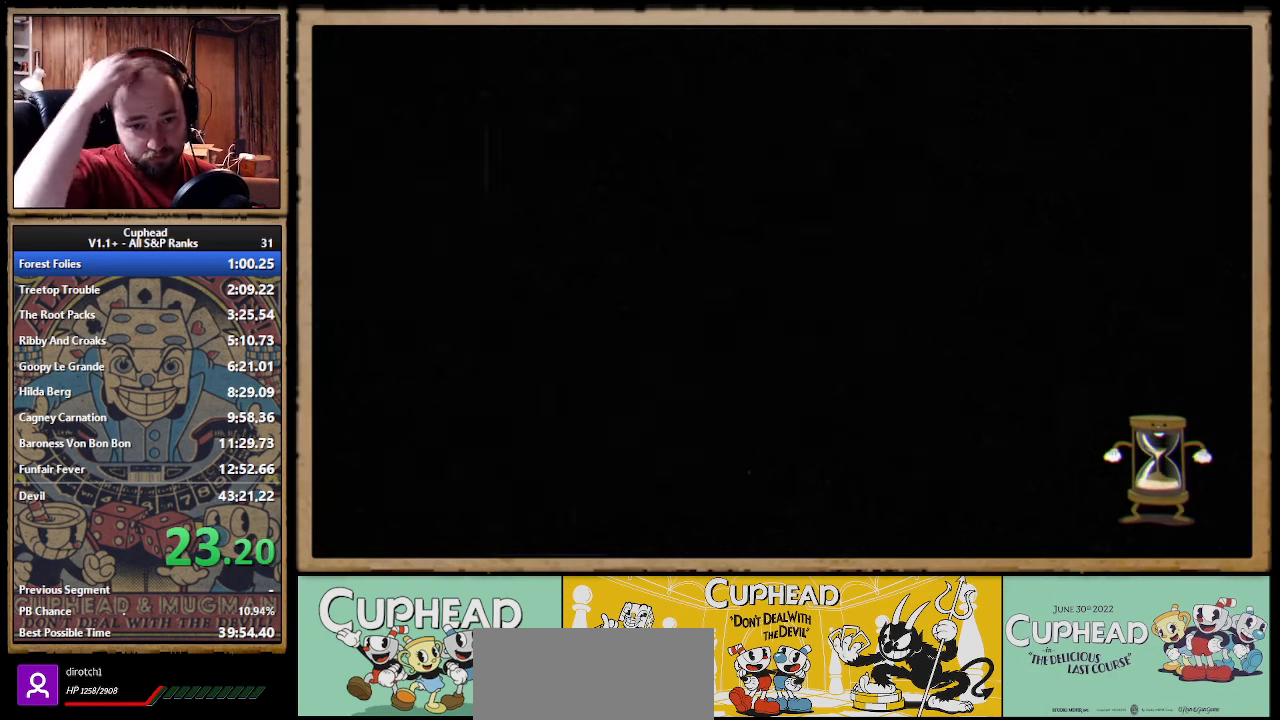
{"buttons": [], "left_stick": "right", "right_stick": "center"}
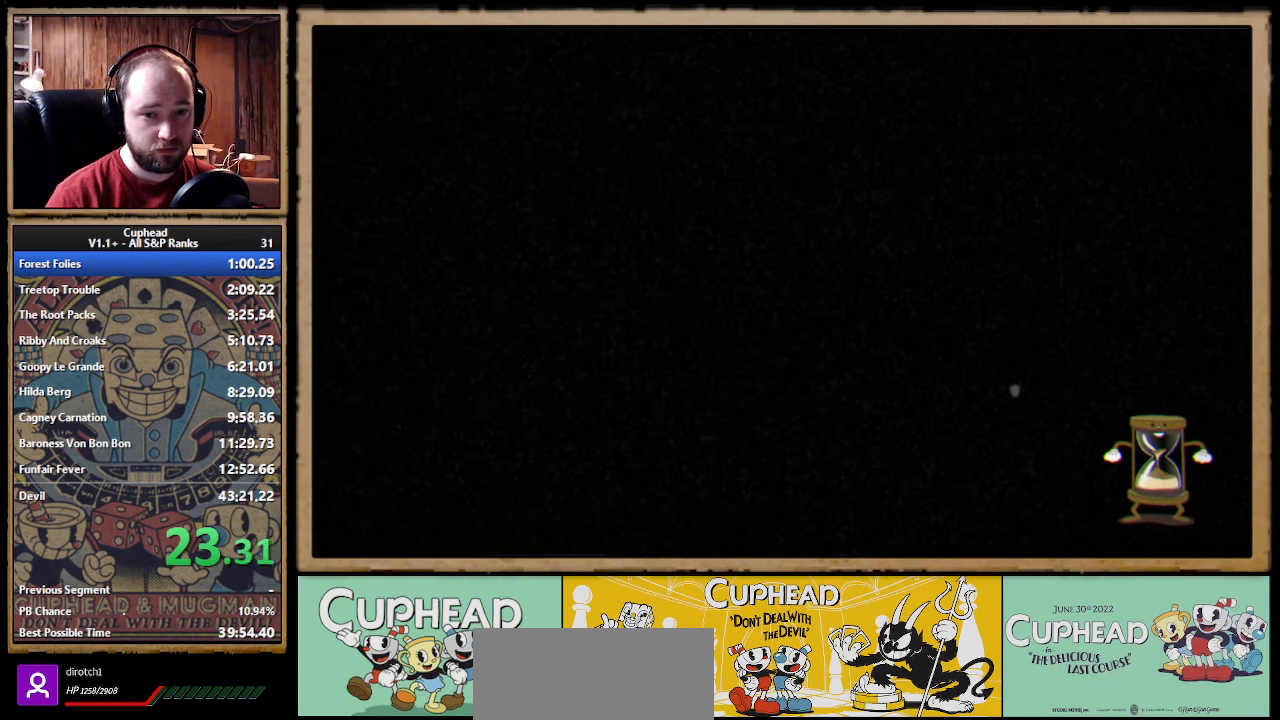
{"buttons": [], "left_stick": "right", "right_stick": "center"}
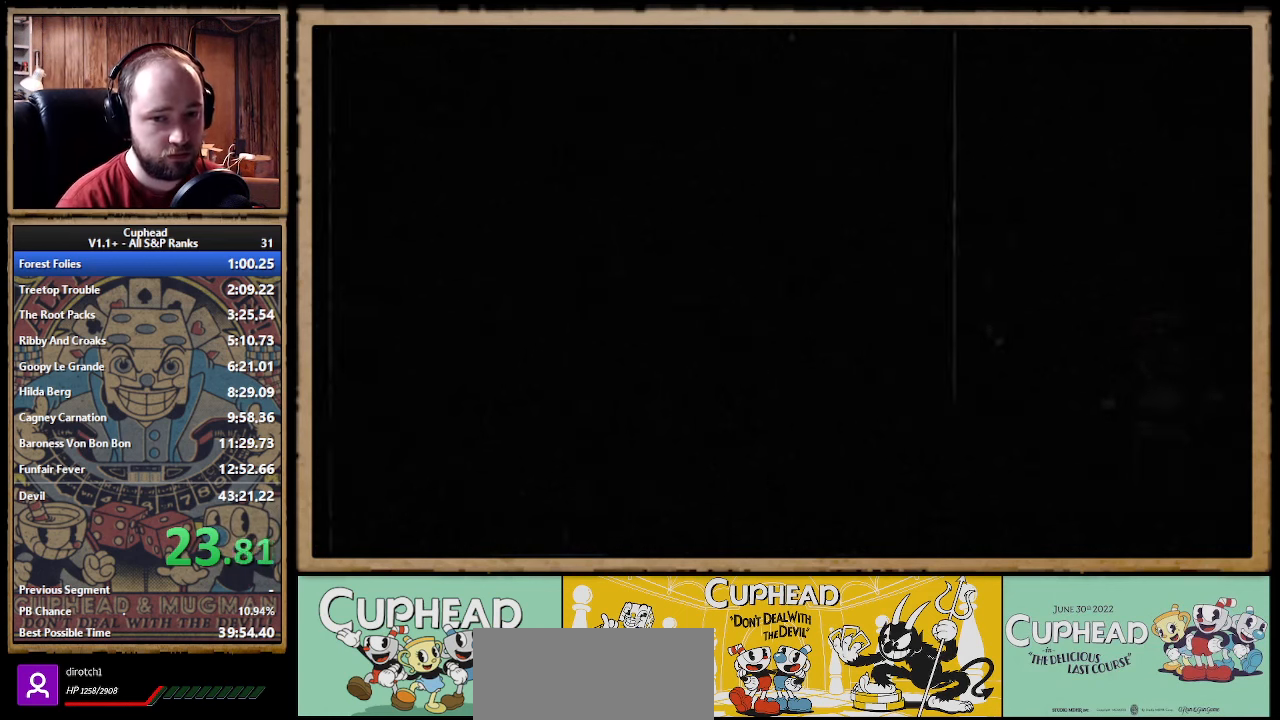
{"buttons": [], "left_stick": "right", "right_stick": "center"}
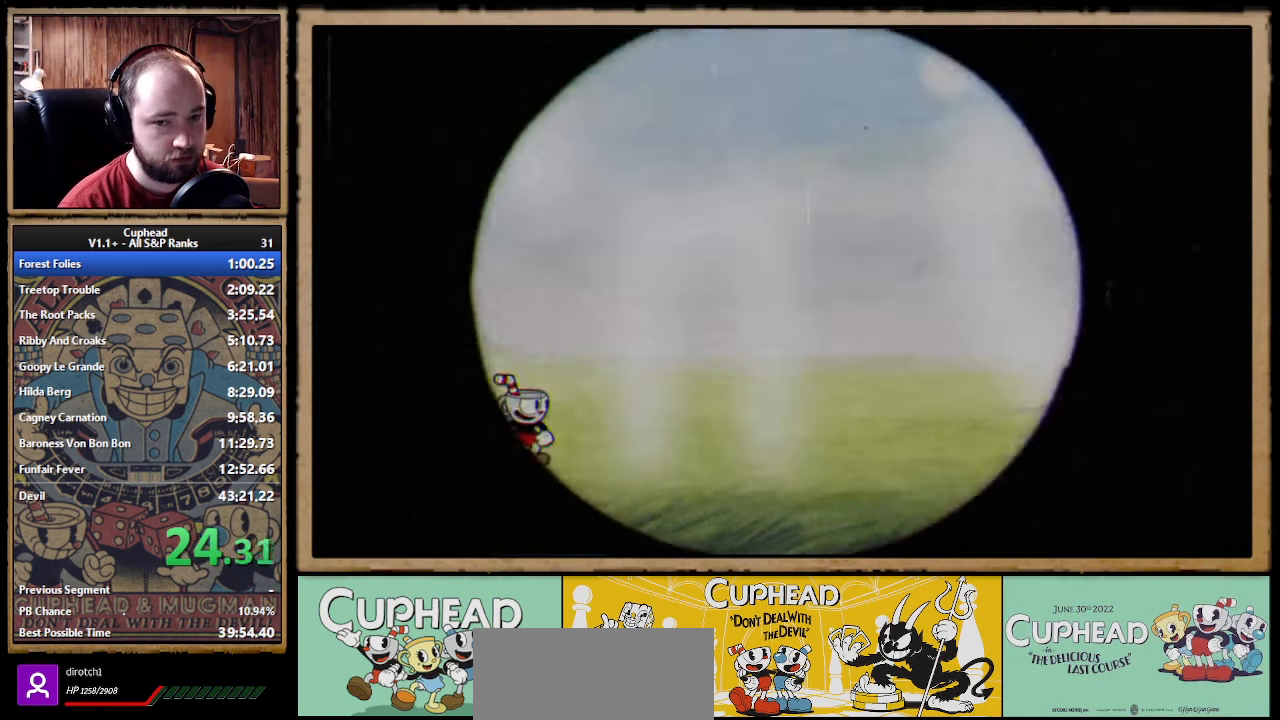
{"buttons": [], "left_stick": "right", "right_stick": "center"}
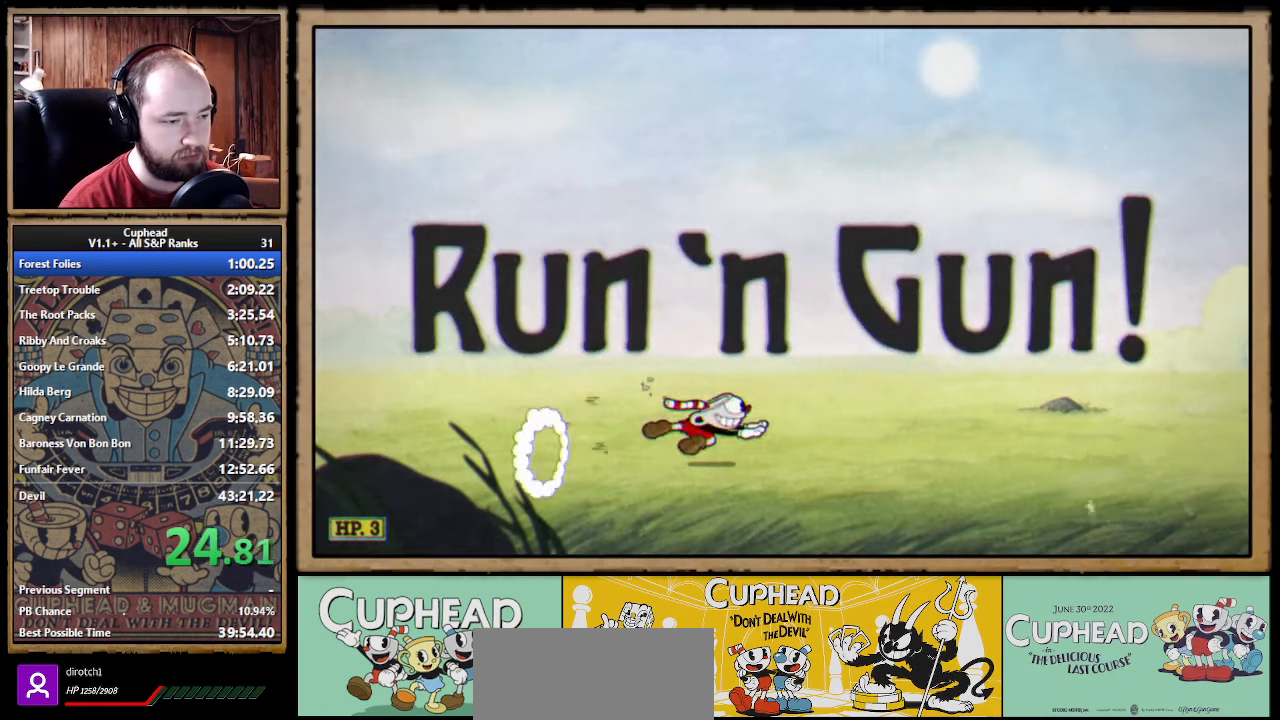
{"buttons": [], "left_stick": "right", "right_stick": "center"}
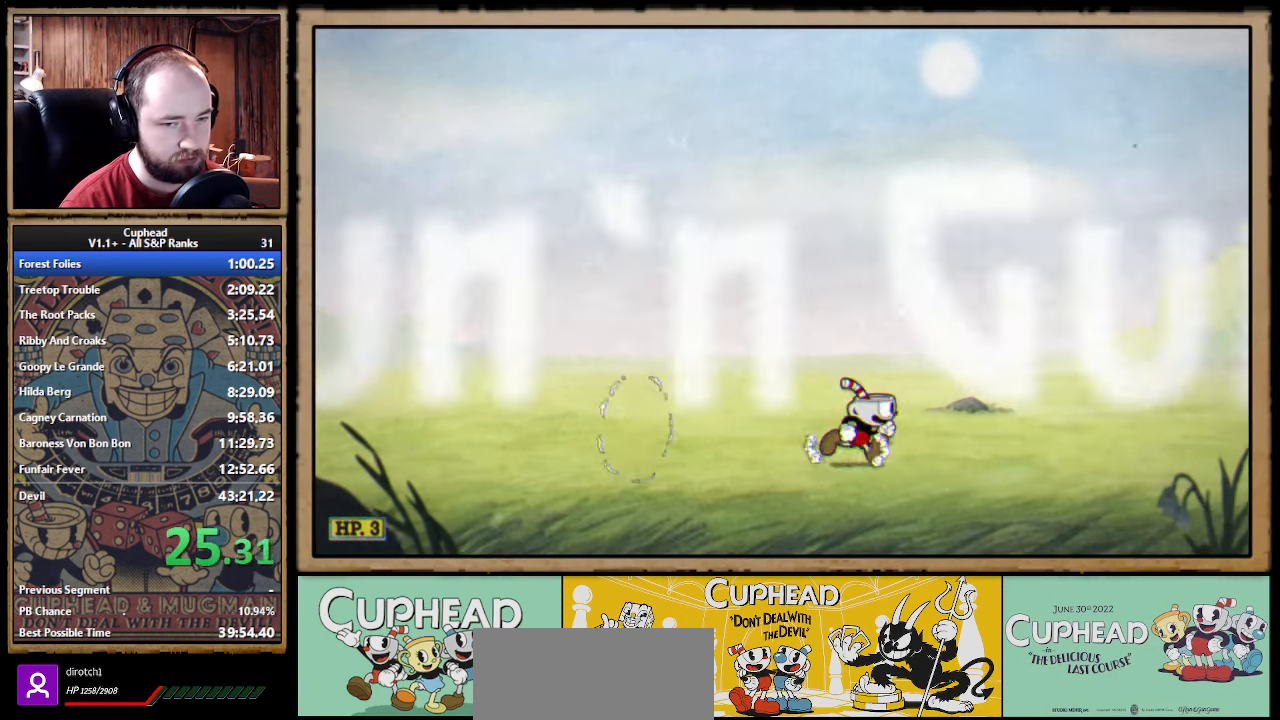
{"buttons": ["A", "B"], "left_stick": "right", "right_stick": "center"}
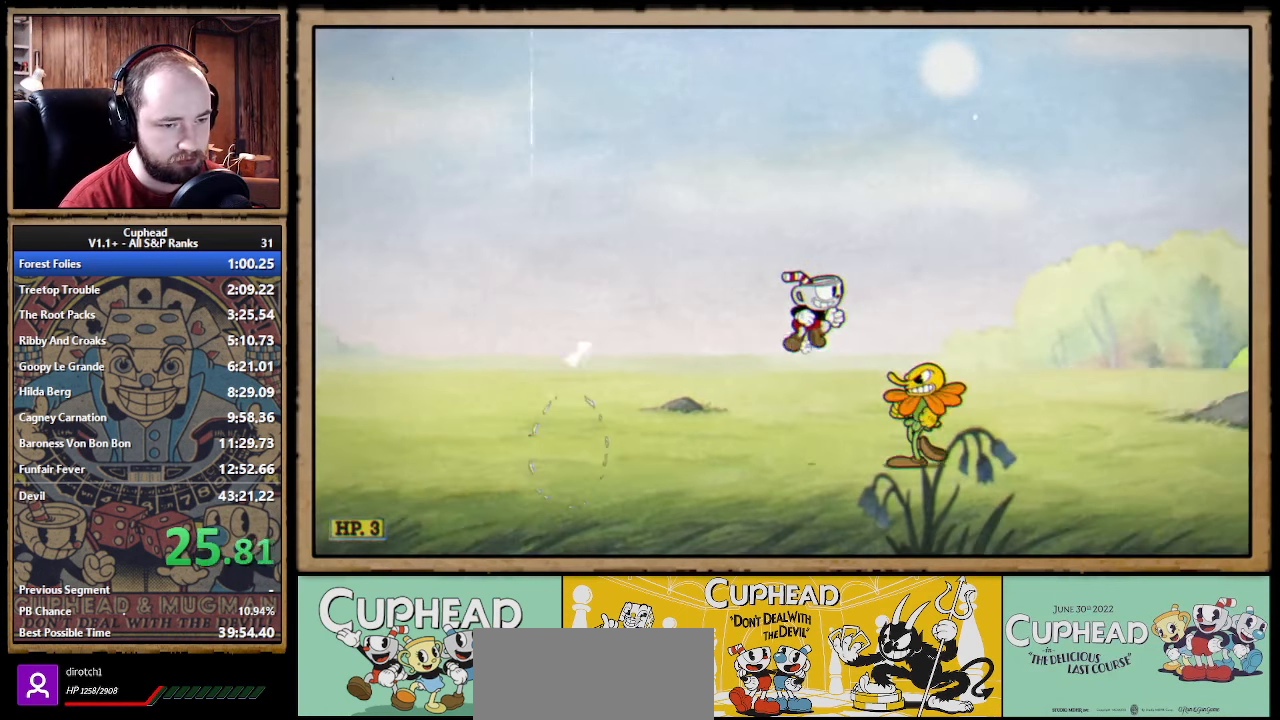
{"buttons": [], "left_stick": "right", "right_stick": "center"}
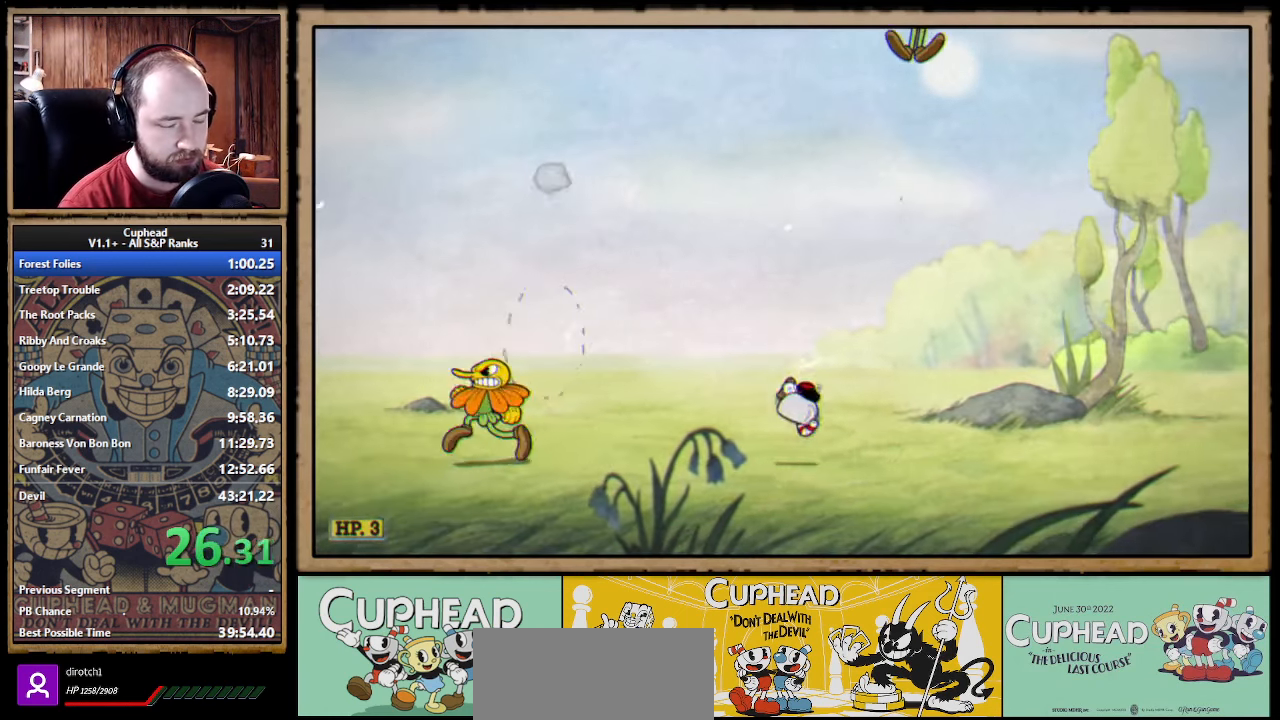
{"buttons": ["B"], "left_stick": "right", "right_stick": "center"}
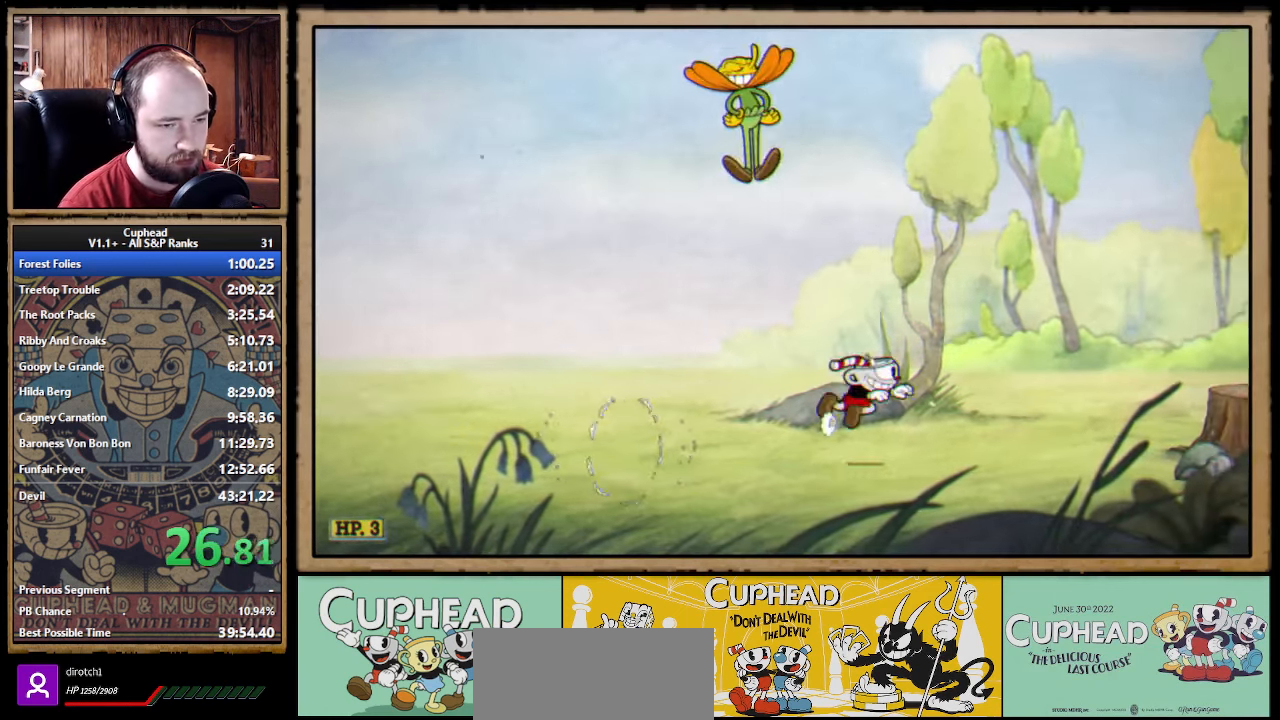
{"buttons": ["A"], "left_stick": "right", "right_stick": "center"}
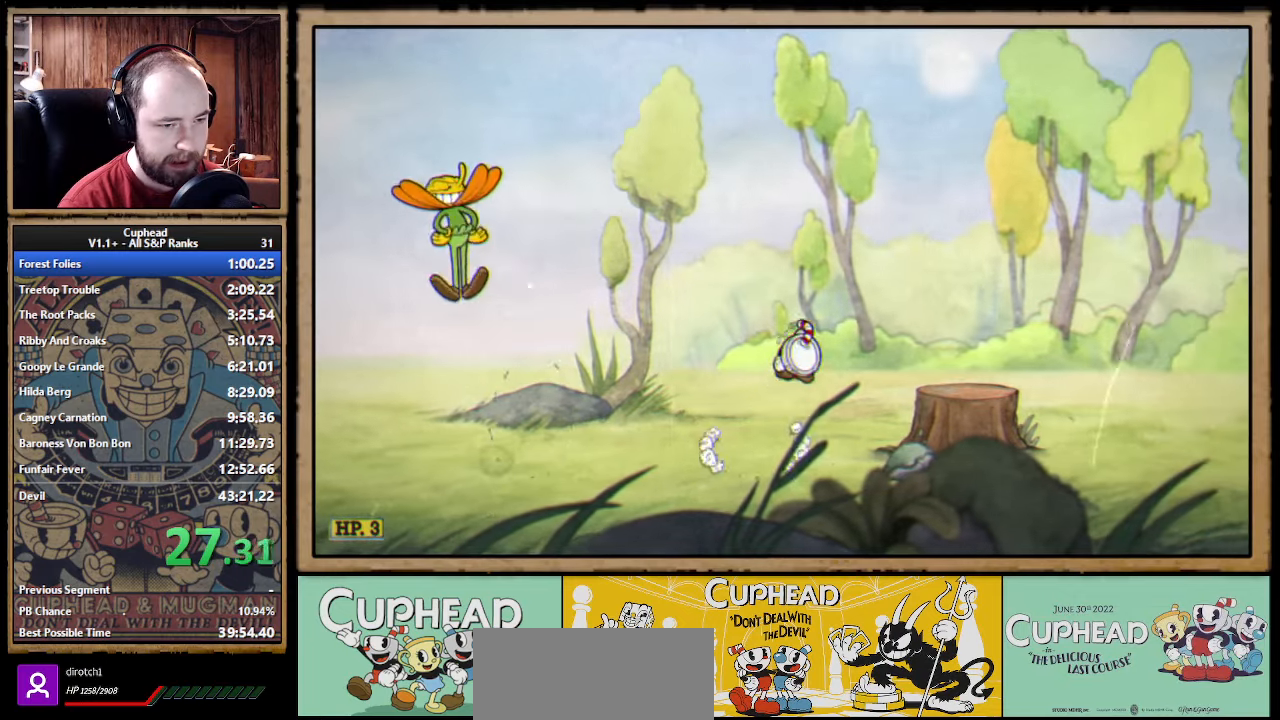
{"buttons": ["B"], "left_stick": "right", "right_stick": "center"}
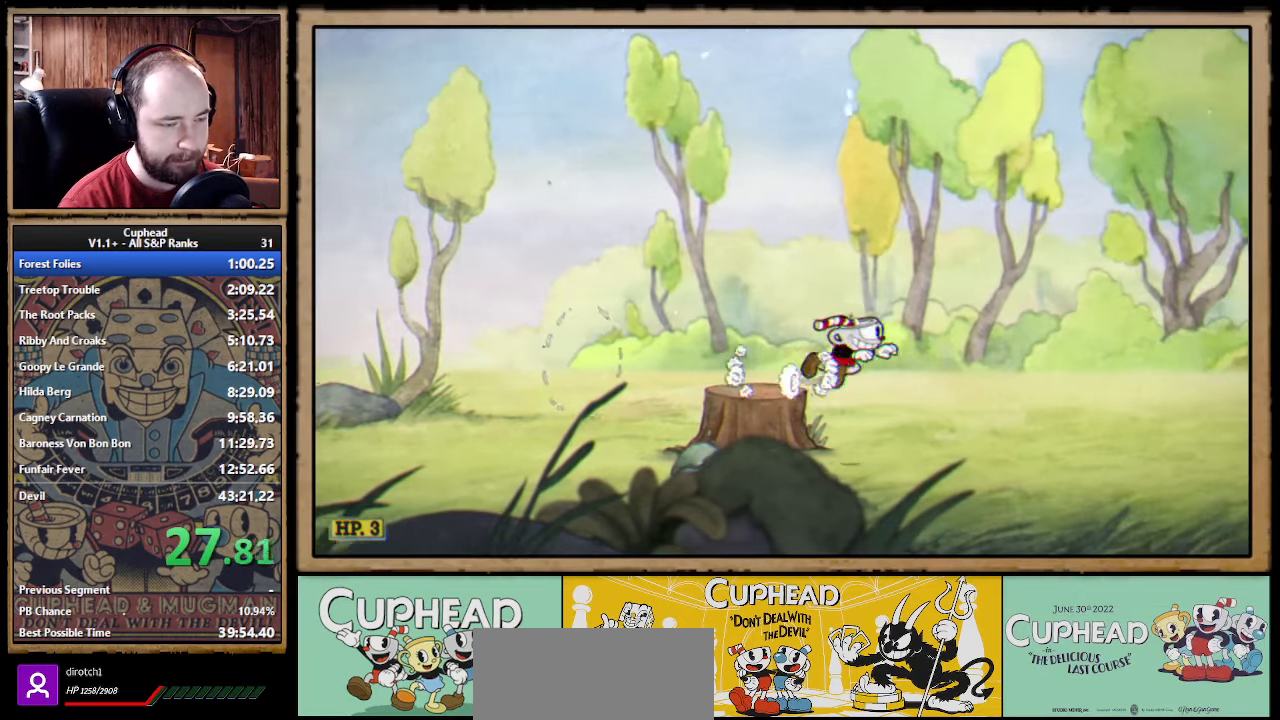
{"buttons": ["A"], "left_stick": "right", "right_stick": "center"}
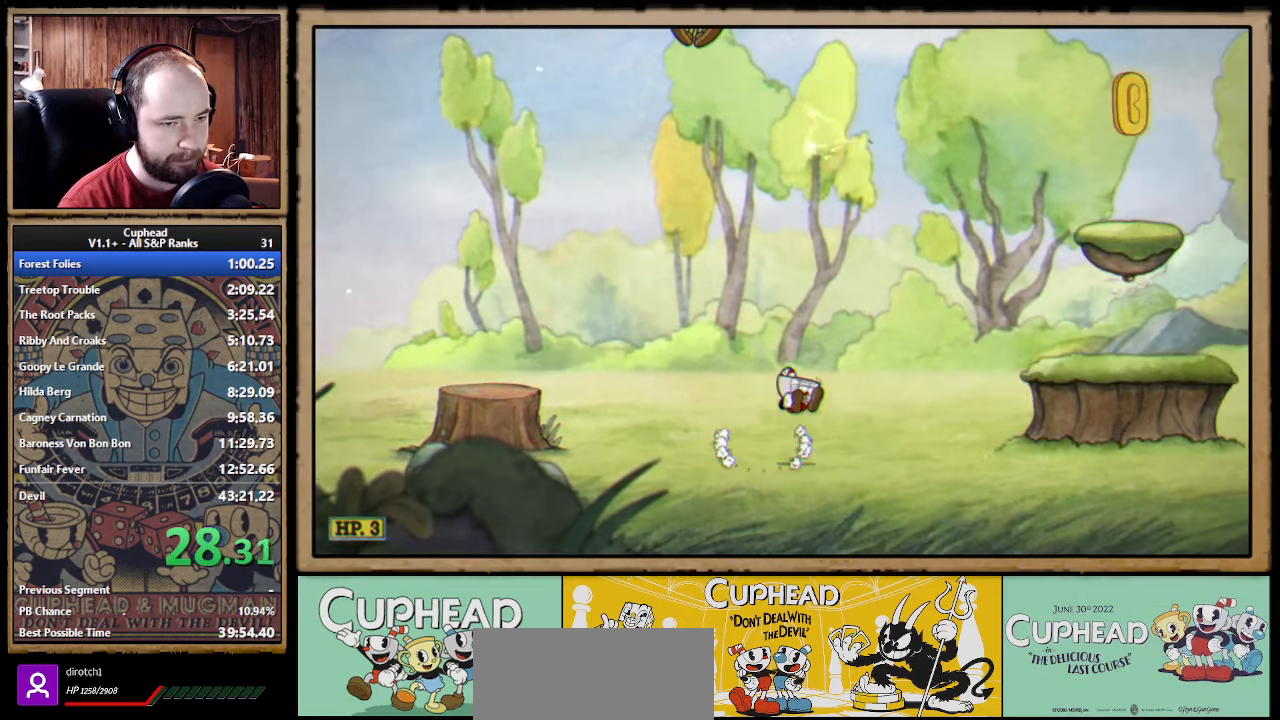
{"buttons": [], "left_stick": "right", "right_stick": "center"}
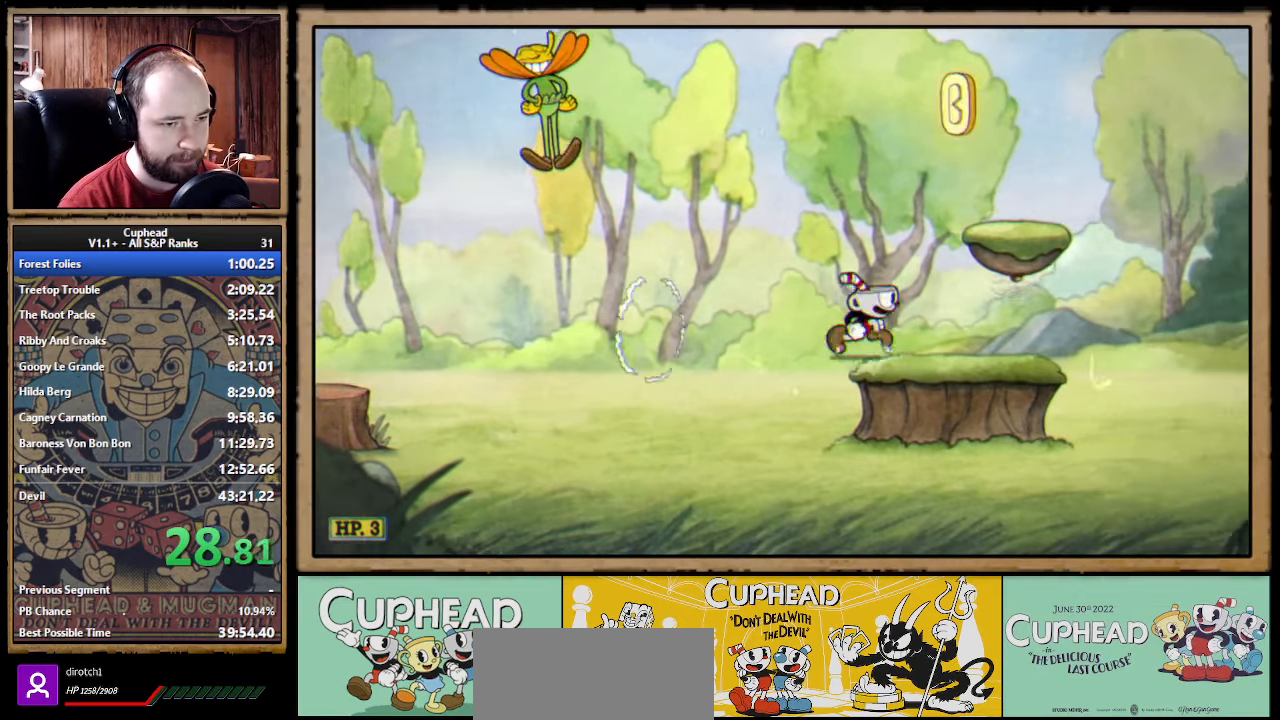
{"buttons": ["B"], "left_stick": "right", "right_stick": "center"}